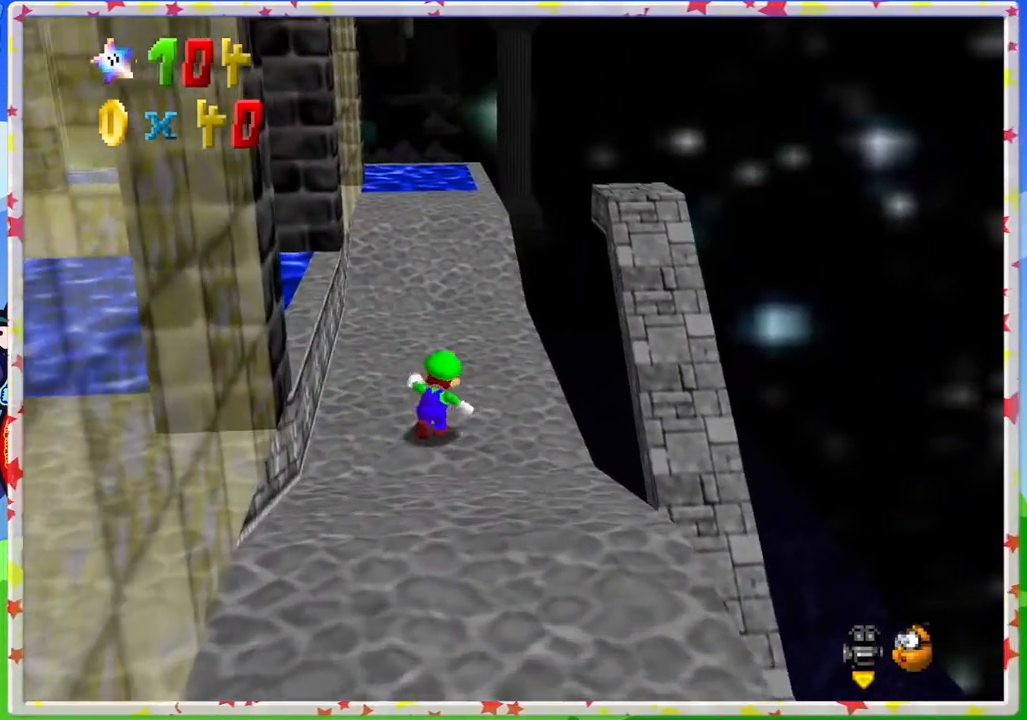
Gameplay with a controller (Nintendo layout); each line is a JSON object with the inputs held at the frame after it. "events" lists button and stick changes between this image and that frame as [ms after this image, input, new state], when the widget could be followed in between. Not read: L3 R3.
{"buttons": ["A"], "left_stick": "center", "events": [[67, "left_stick", "right"], [217, "A", "down"], [433, "left_stick", "center"]]}
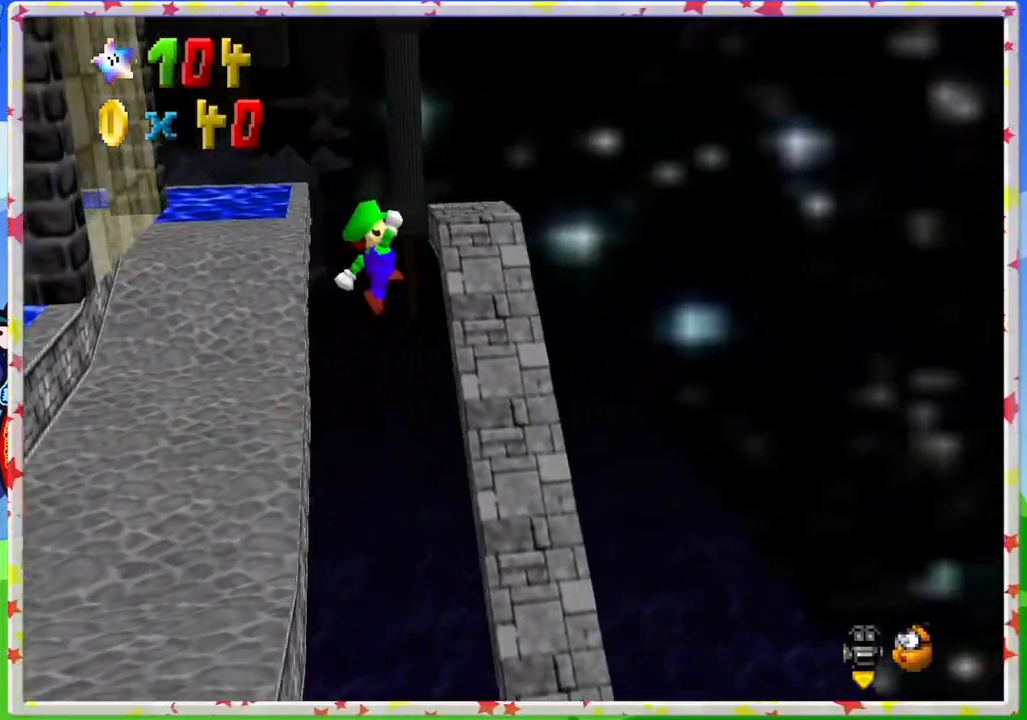
{"buttons": ["A"], "left_stick": "up-left", "events": [[133, "left_stick", "left"], [267, "left_stick", "center"], [467, "left_stick", "up-left"]]}
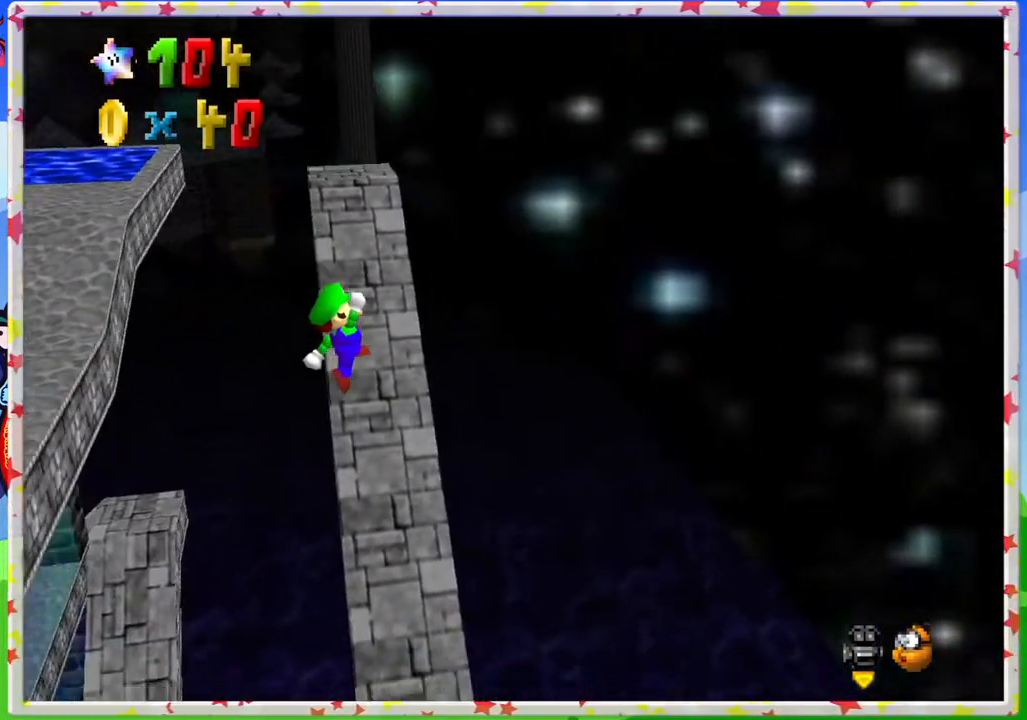
{"buttons": ["A", "B"], "left_stick": "up", "events": [[300, "left_stick", "center"], [450, "B", "down"], [483, "left_stick", "up"]]}
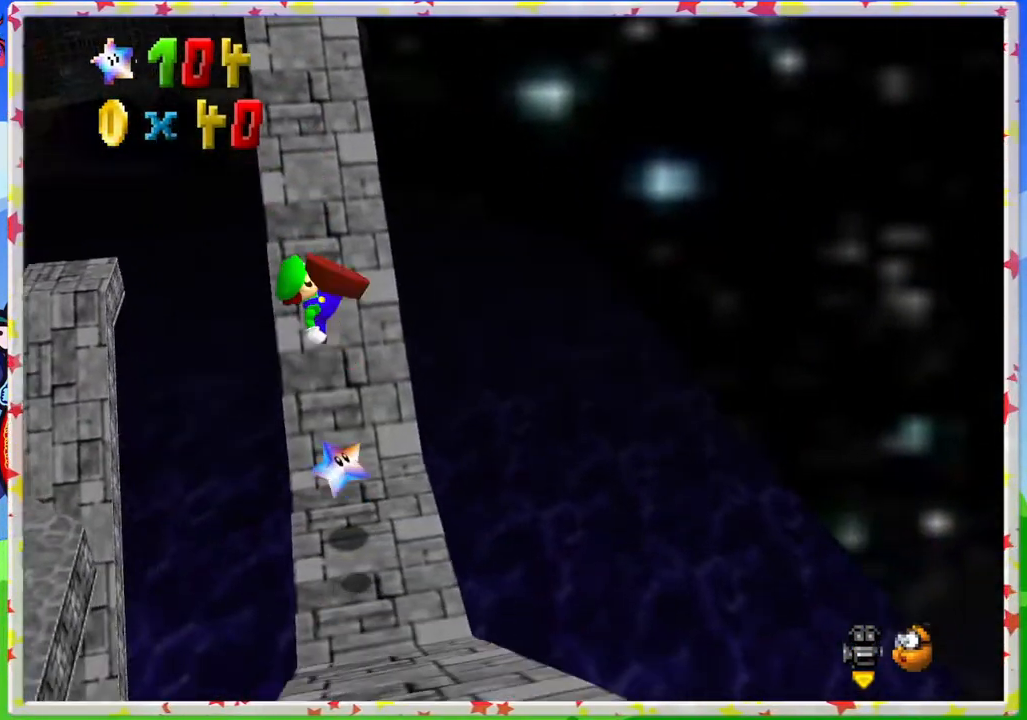
{"buttons": [], "left_stick": "up", "events": [[100, "left_stick", "up-left"], [217, "B", "up"], [217, "left_stick", "up"], [400, "A", "up"]]}
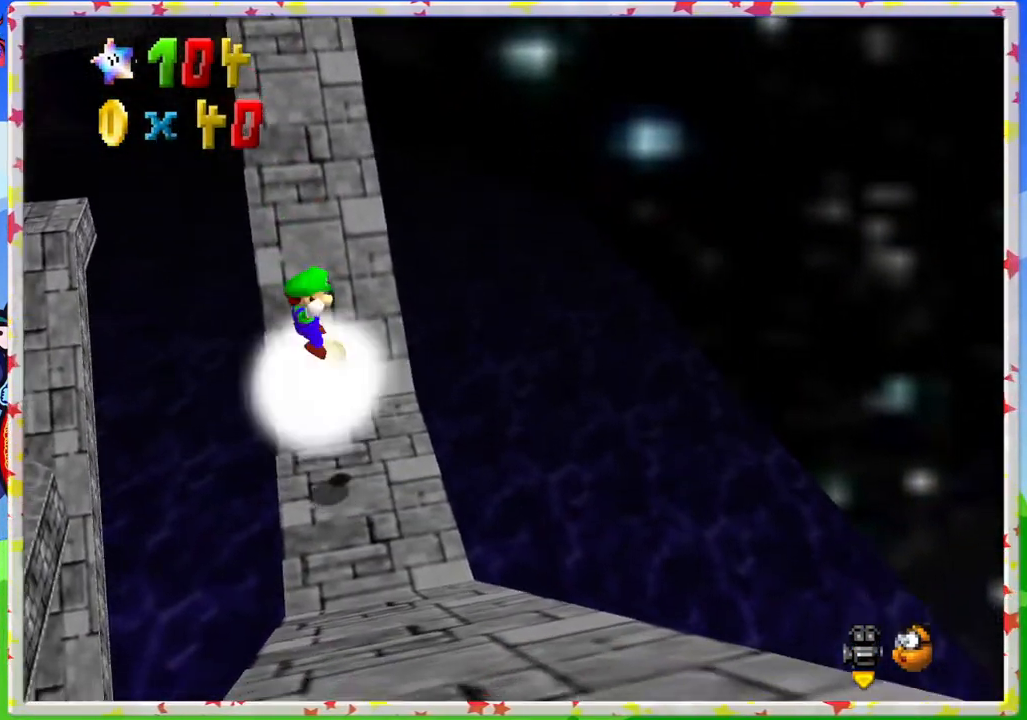
{"buttons": [], "left_stick": "right", "events": [[50, "left_stick", "center"], [133, "left_stick", "down"], [200, "left_stick", "center"], [333, "left_stick", "down"], [483, "left_stick", "right"]]}
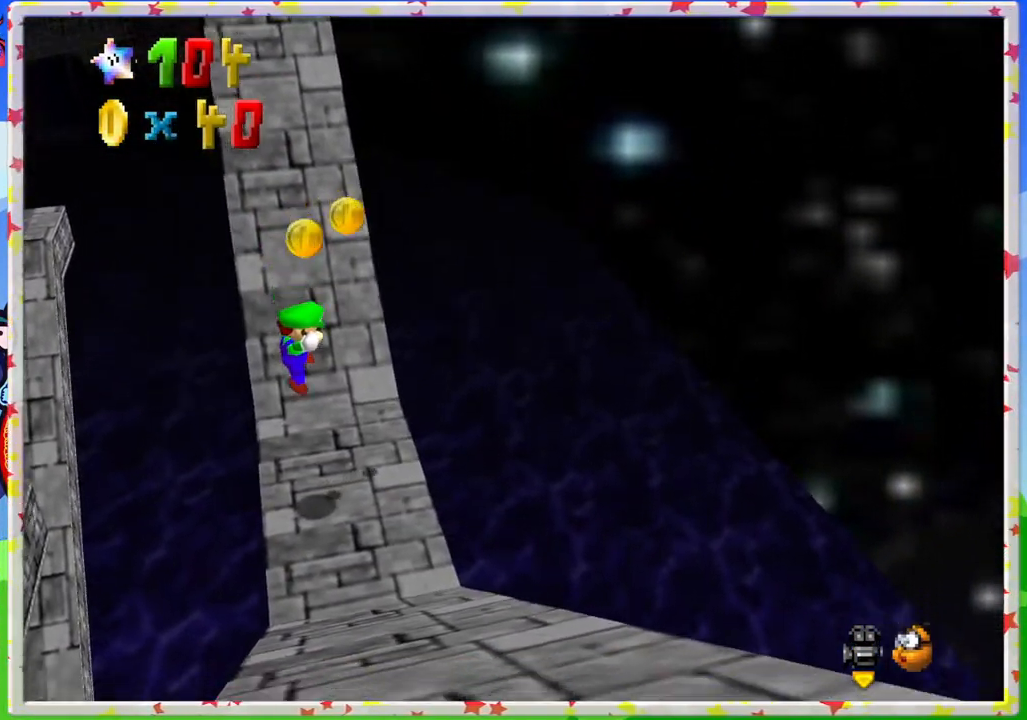
{"buttons": [], "left_stick": "up", "events": [[183, "left_stick", "up"], [317, "left_stick", "up-right"], [450, "left_stick", "up"]]}
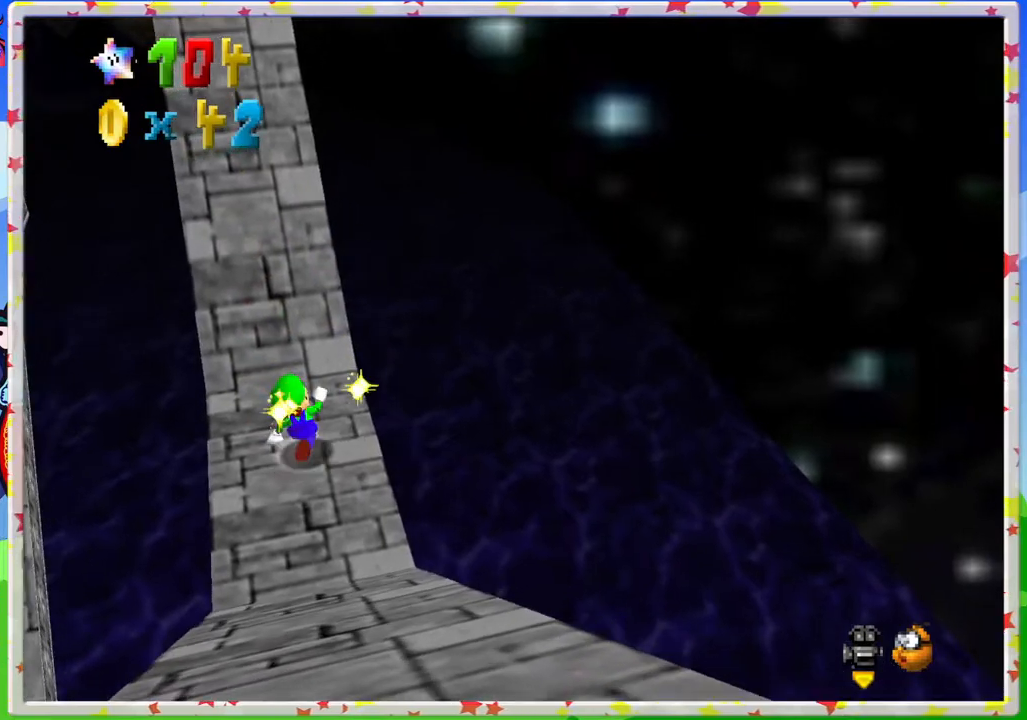
{"buttons": ["C_RIGHT"], "left_stick": "center", "events": [[233, "left_stick", "center"], [300, "C_RIGHT", "down"], [417, "C_RIGHT", "up"], [500, "C_RIGHT", "down"]]}
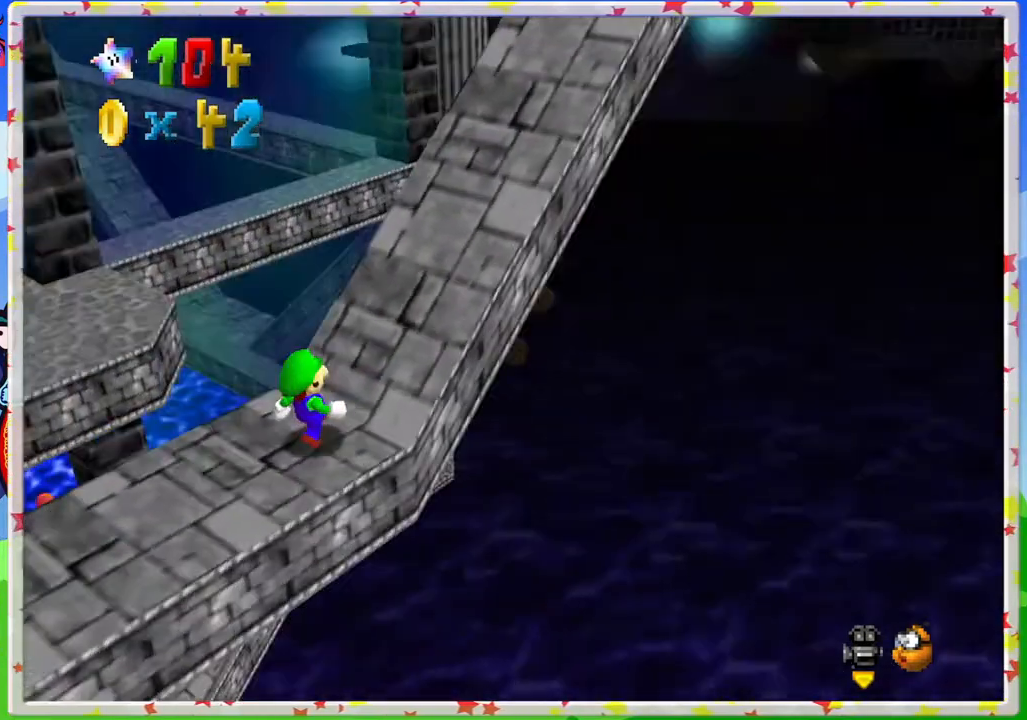
{"buttons": [], "left_stick": "center", "events": [[117, "C_RIGHT", "up"], [183, "C_RIGHT", "down"], [300, "C_RIGHT", "up"]]}
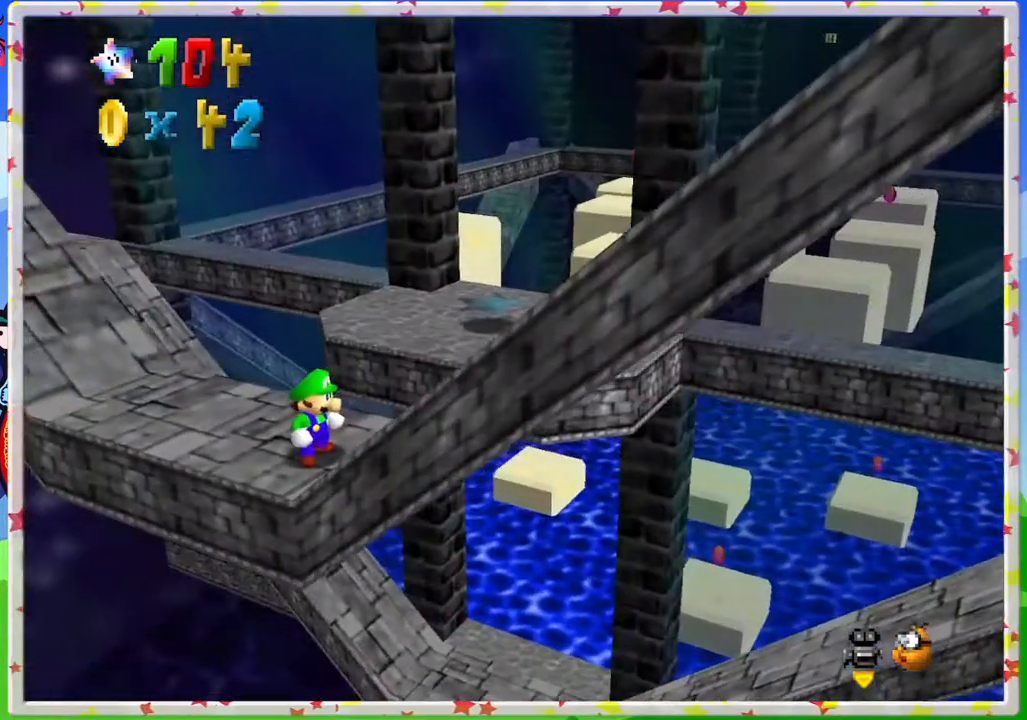
{"buttons": [], "left_stick": "up-left", "events": [[233, "left_stick", "up-left"]]}
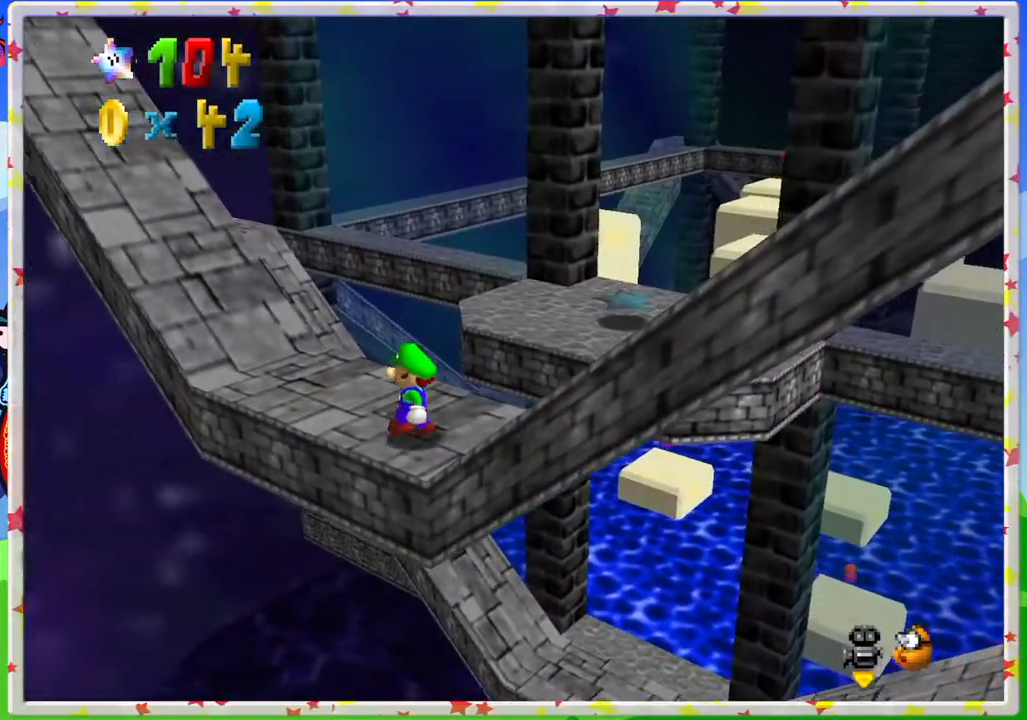
{"buttons": [], "left_stick": "up-right", "events": [[383, "left_stick", "up"], [483, "left_stick", "up-right"]]}
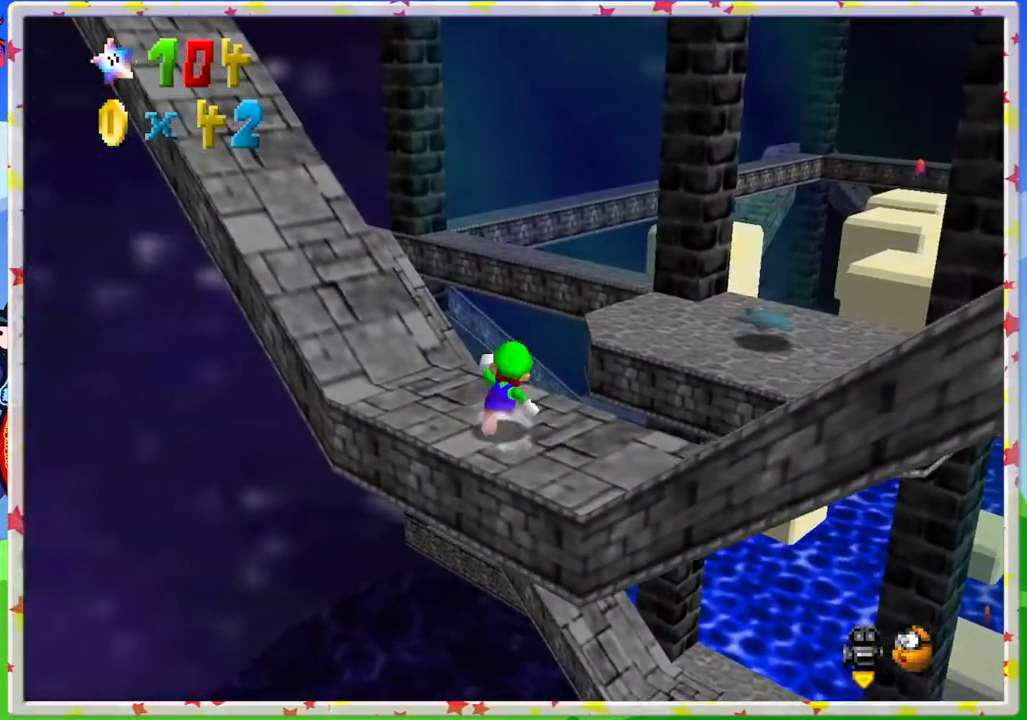
{"buttons": ["A"], "left_stick": "up-right", "events": [[233, "A", "down"]]}
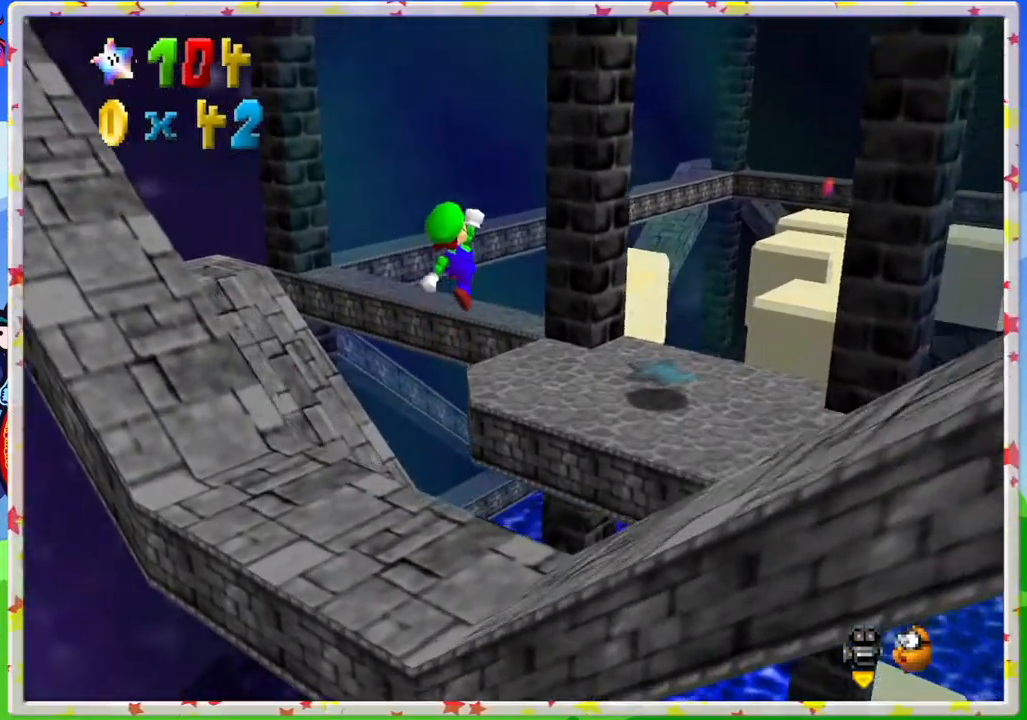
{"buttons": [], "left_stick": "center", "events": [[67, "A", "up"], [133, "C_LEFT", "down"], [217, "left_stick", "center"], [283, "C_LEFT", "up"]]}
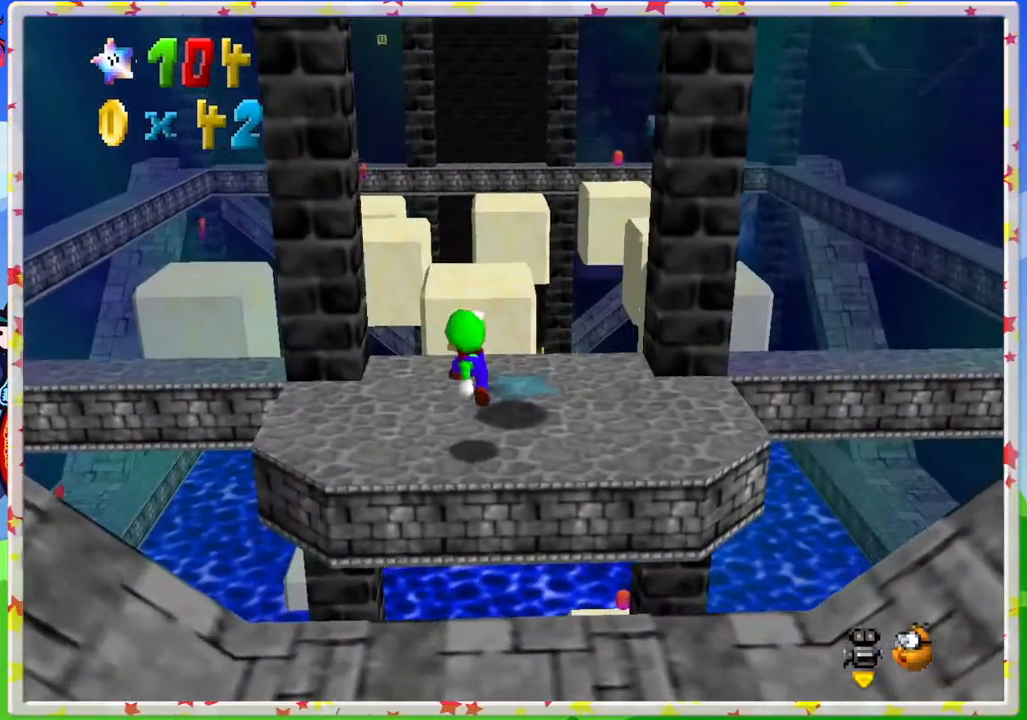
{"buttons": [], "left_stick": "up", "events": [[217, "left_stick", "right"], [367, "left_stick", "up-right"], [467, "left_stick", "up"]]}
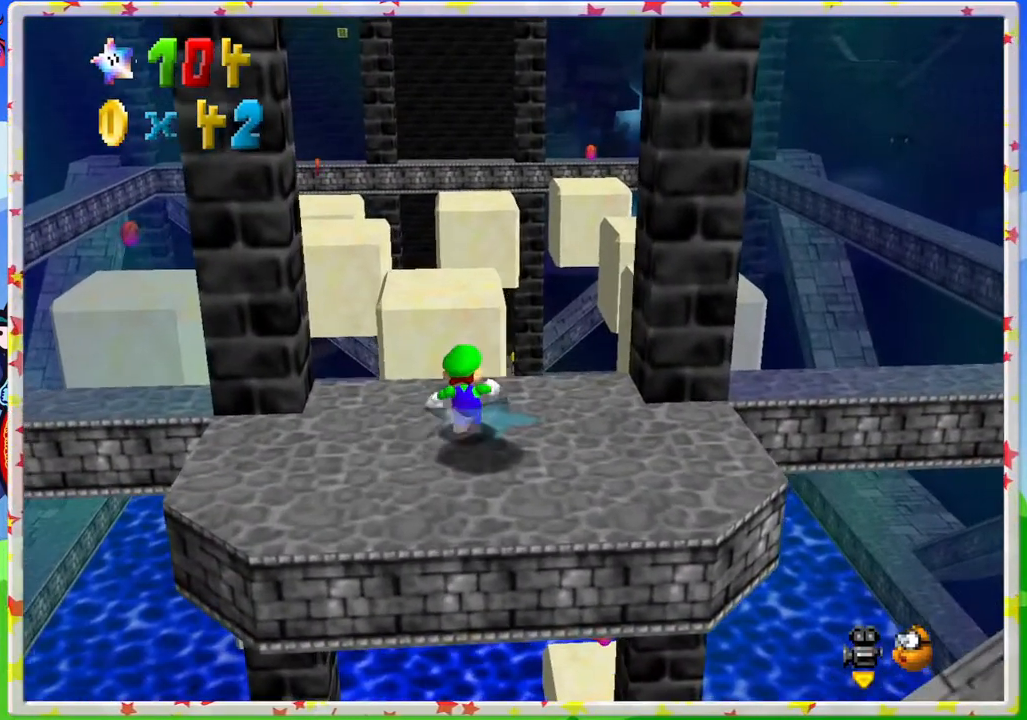
{"buttons": ["A"], "left_stick": "up", "events": [[233, "A", "down"]]}
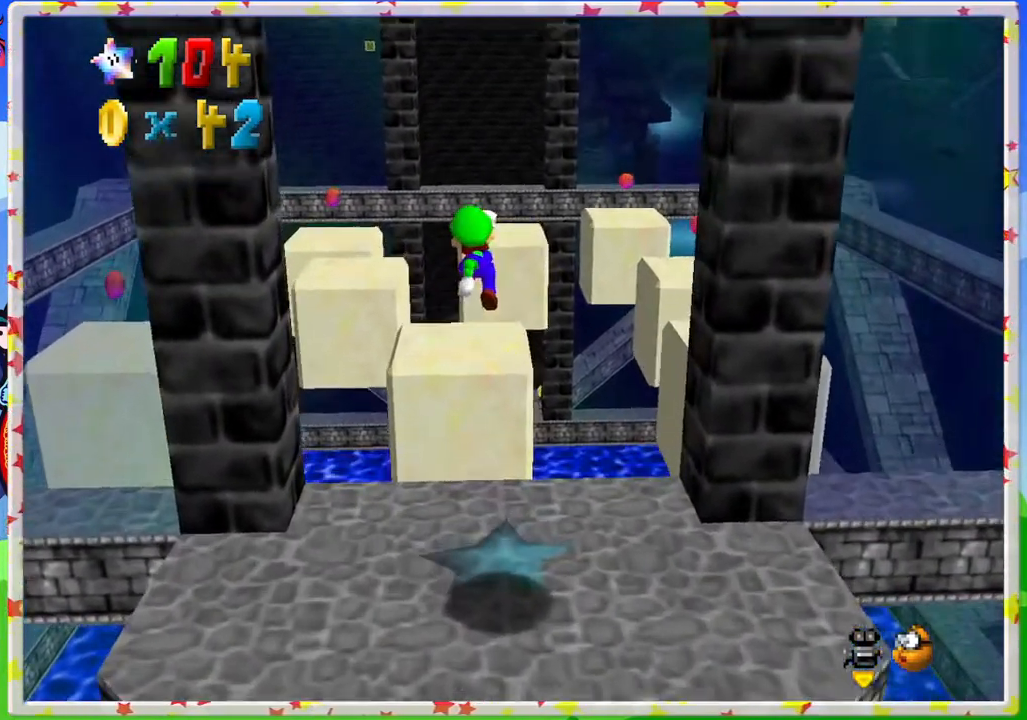
{"buttons": ["C_RIGHT"], "left_stick": "center", "events": [[333, "A", "up"], [483, "C_RIGHT", "down"], [483, "left_stick", "center"]]}
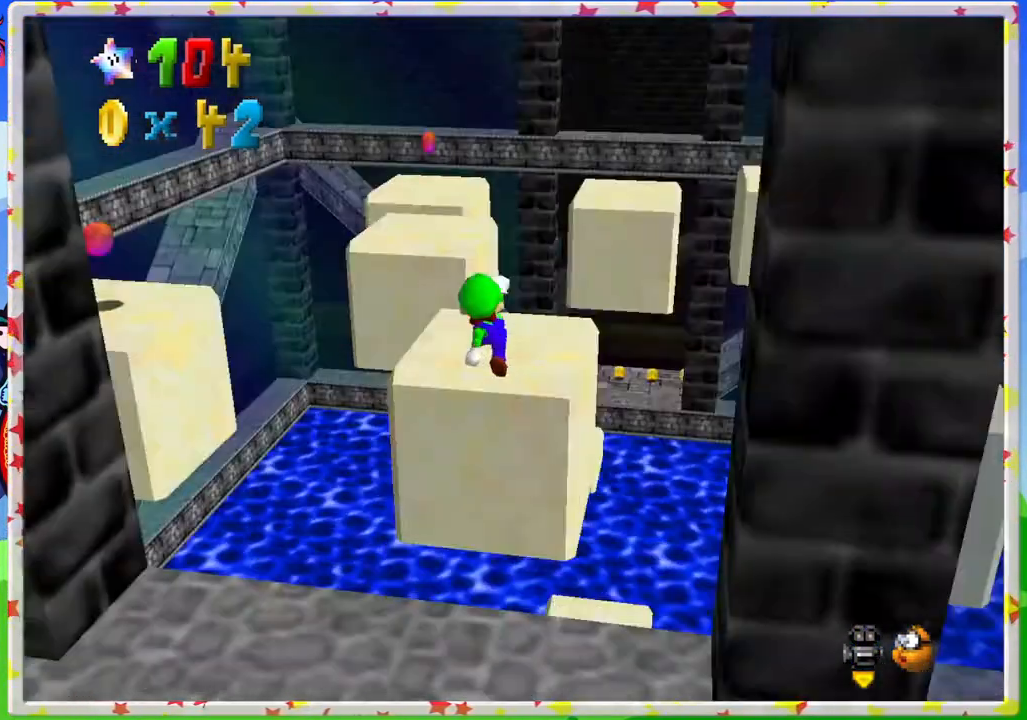
{"buttons": ["C_RIGHT"], "left_stick": "right", "events": [[117, "C_RIGHT", "up"], [283, "left_stick", "up"], [383, "left_stick", "right"], [450, "C_RIGHT", "down"]]}
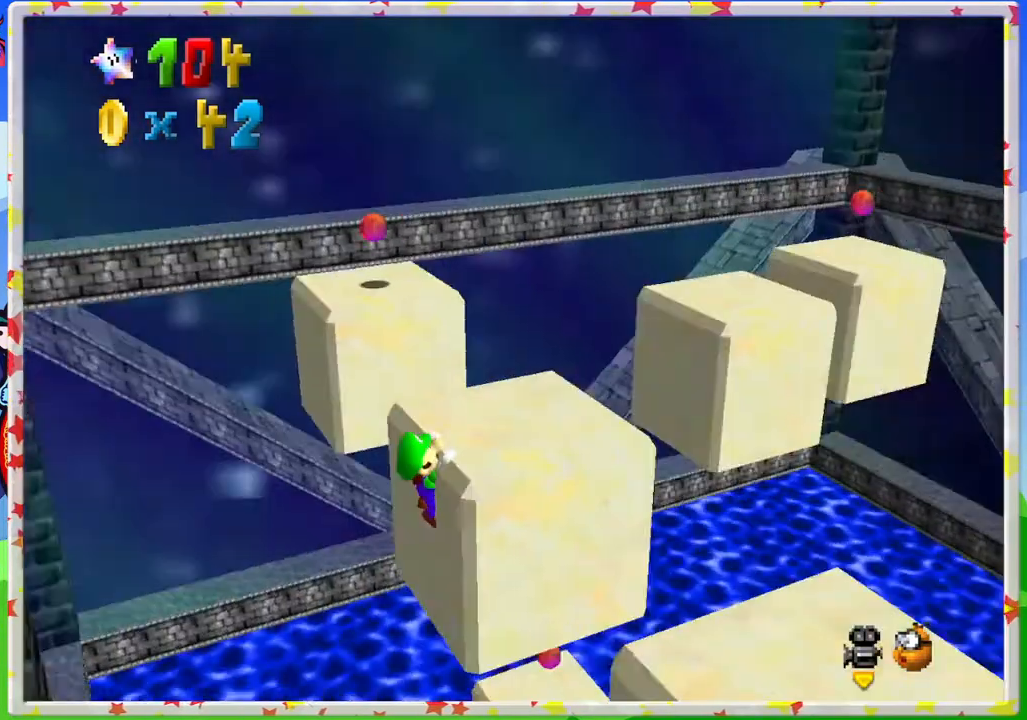
{"buttons": [], "left_stick": "down-right", "events": [[33, "C_RIGHT", "up"], [417, "left_stick", "down-right"]]}
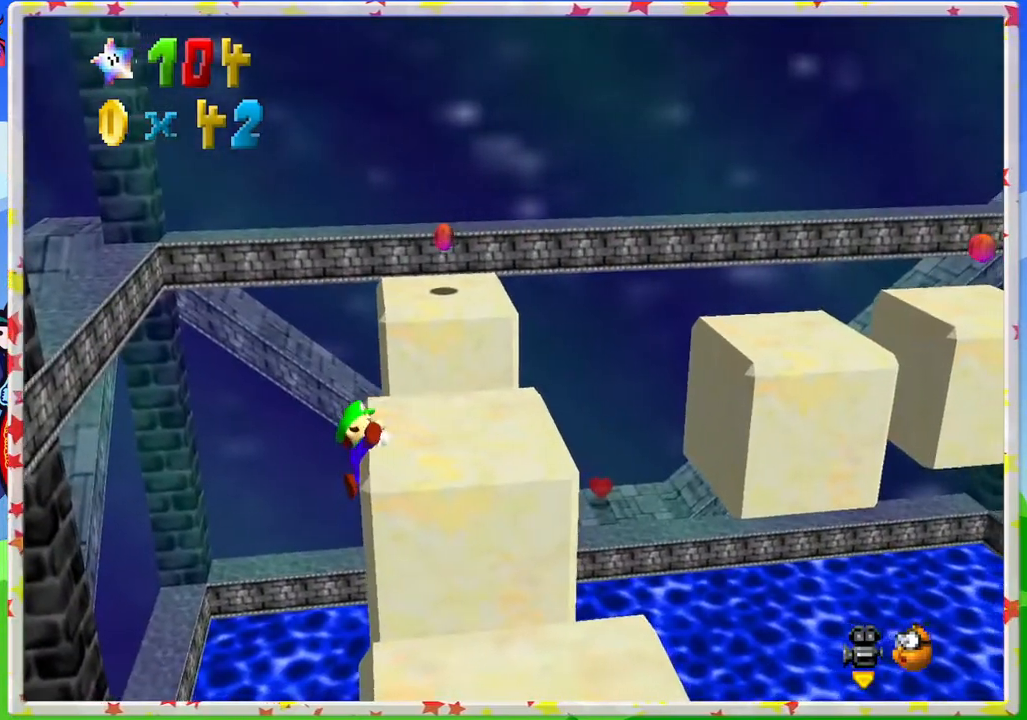
{"buttons": [], "left_stick": "right", "events": [[167, "left_stick", "right"], [267, "C_LEFT", "down"], [350, "C_LEFT", "up"]]}
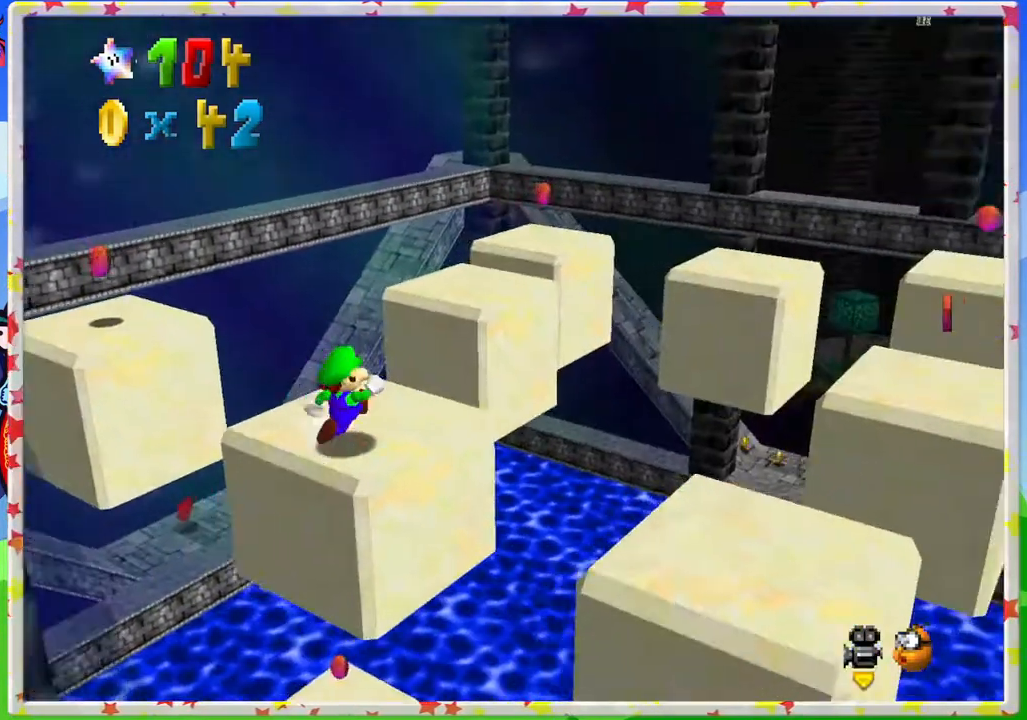
{"buttons": ["A"], "left_stick": "up-left", "events": [[100, "left_stick", "up"], [250, "left_stick", "up-left"], [383, "A", "down"]]}
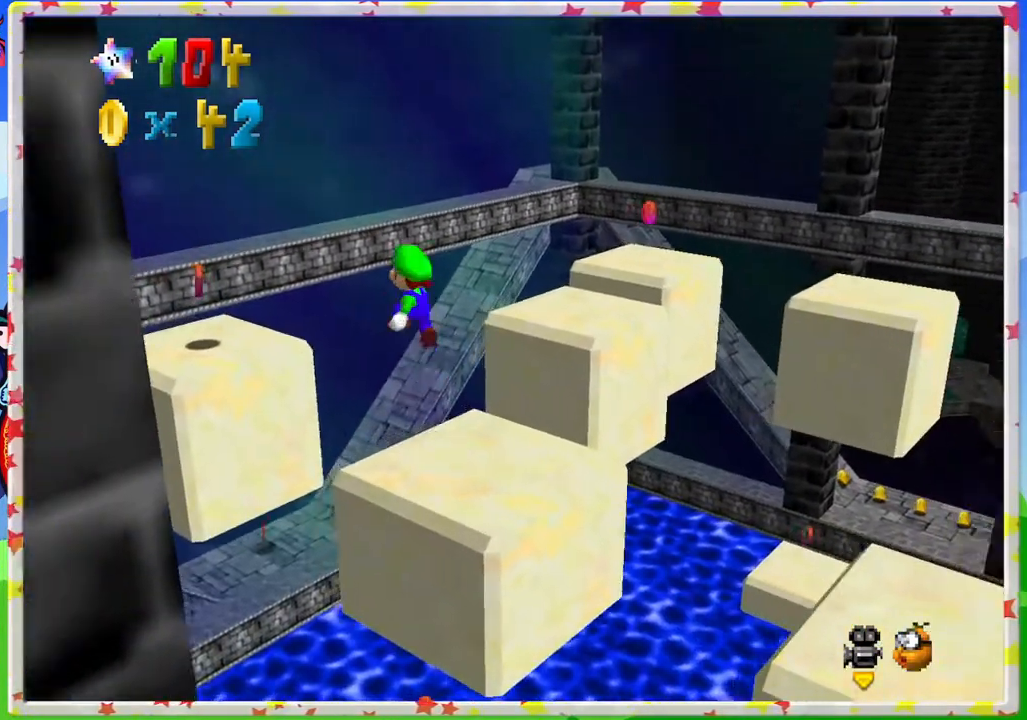
{"buttons": ["A"], "left_stick": "up-left", "events": []}
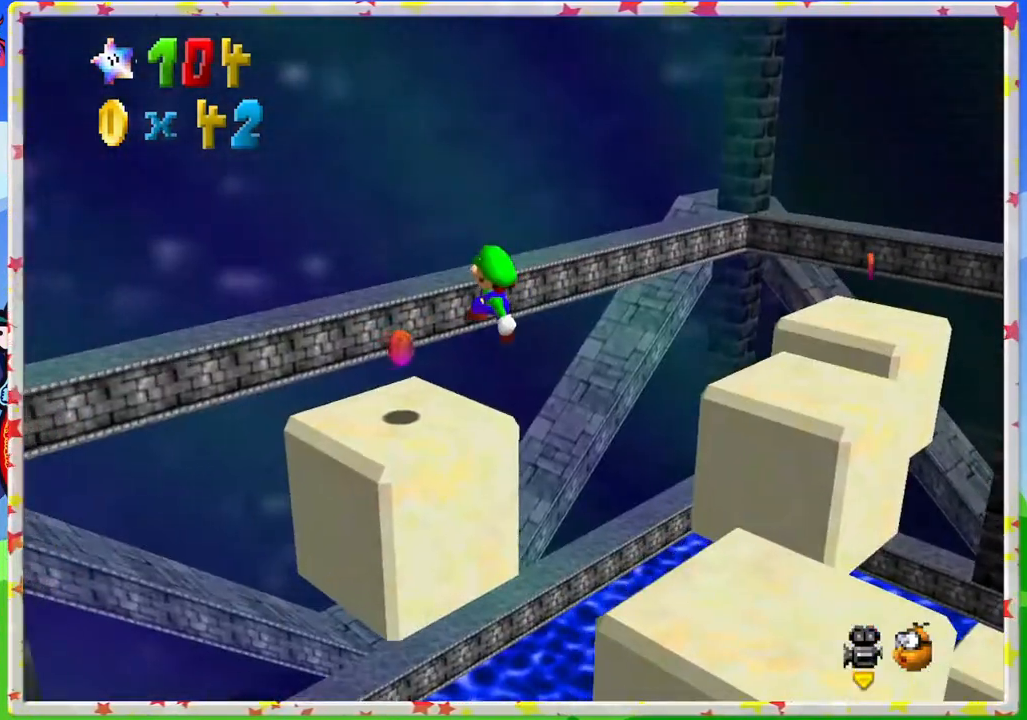
{"buttons": [], "left_stick": "center", "events": [[50, "A", "up"], [150, "left_stick", "center"], [233, "C_LEFT", "down"], [367, "C_LEFT", "up"]]}
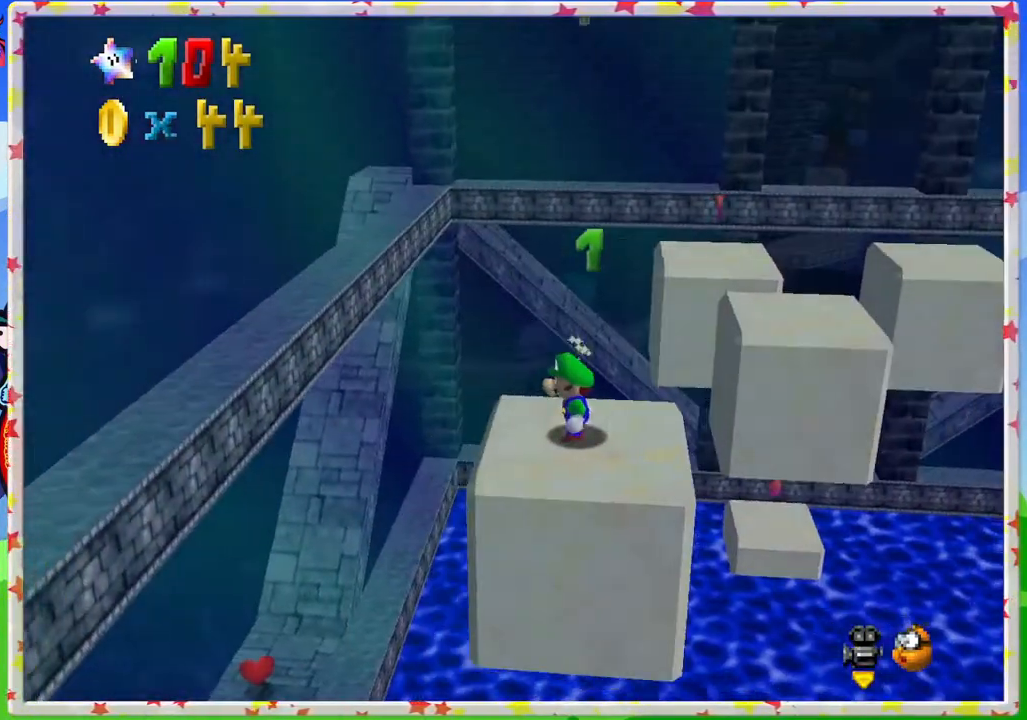
{"buttons": [], "left_stick": "center", "events": [[83, "C_LEFT", "down"], [183, "C_LEFT", "up"]]}
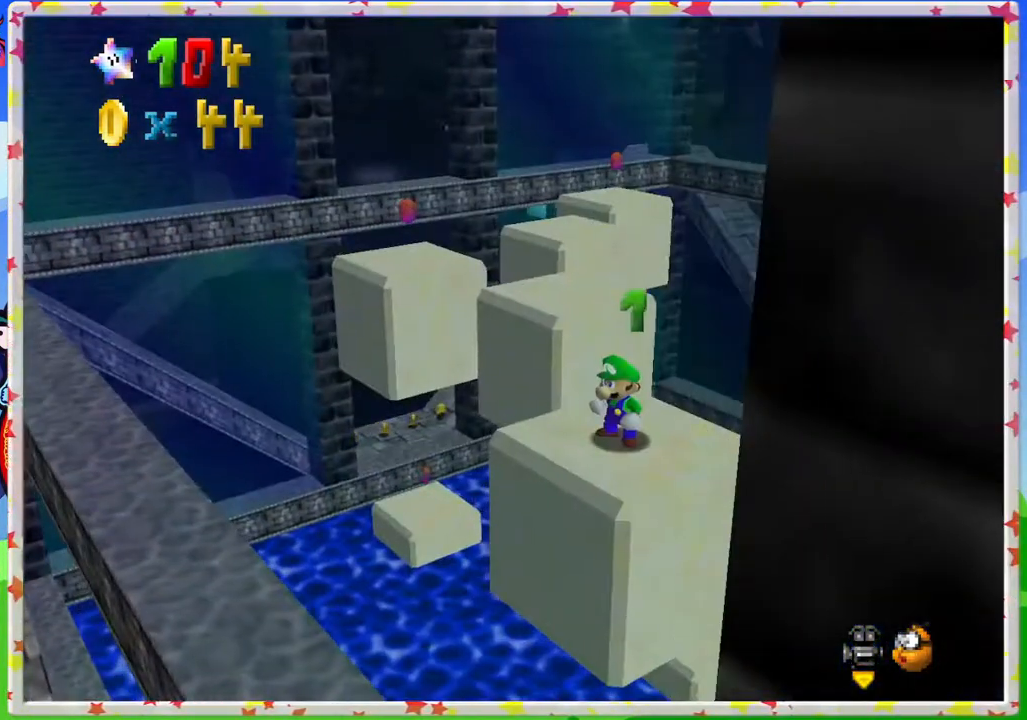
{"buttons": [], "left_stick": "up", "events": [[50, "left_stick", "up"]]}
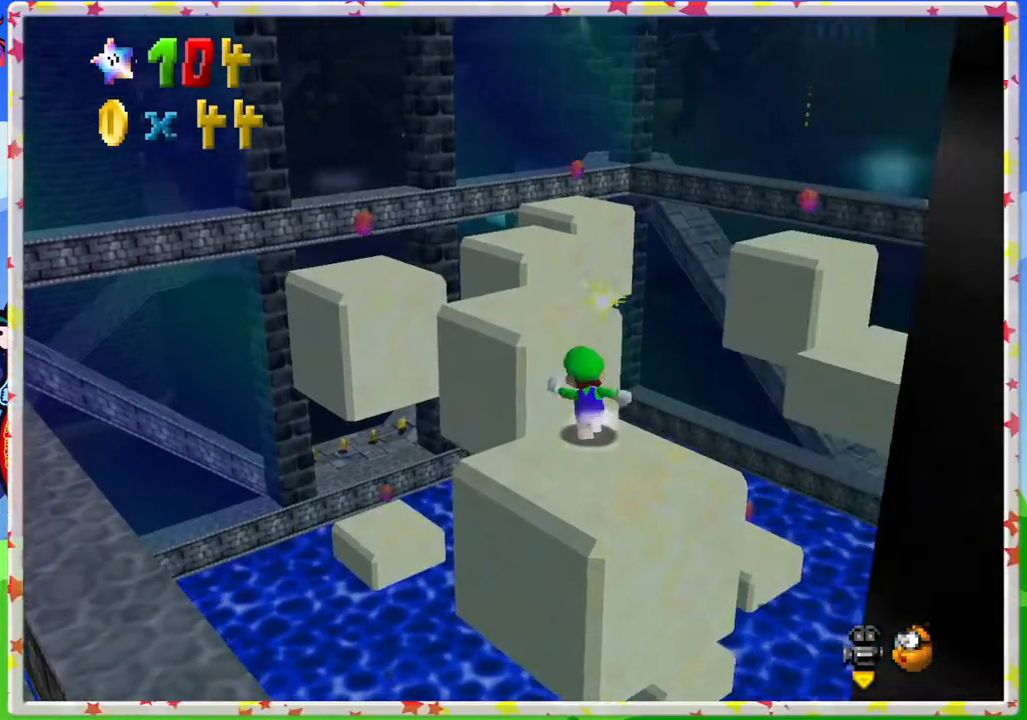
{"buttons": ["A"], "left_stick": "up", "events": [[17, "A", "down"]]}
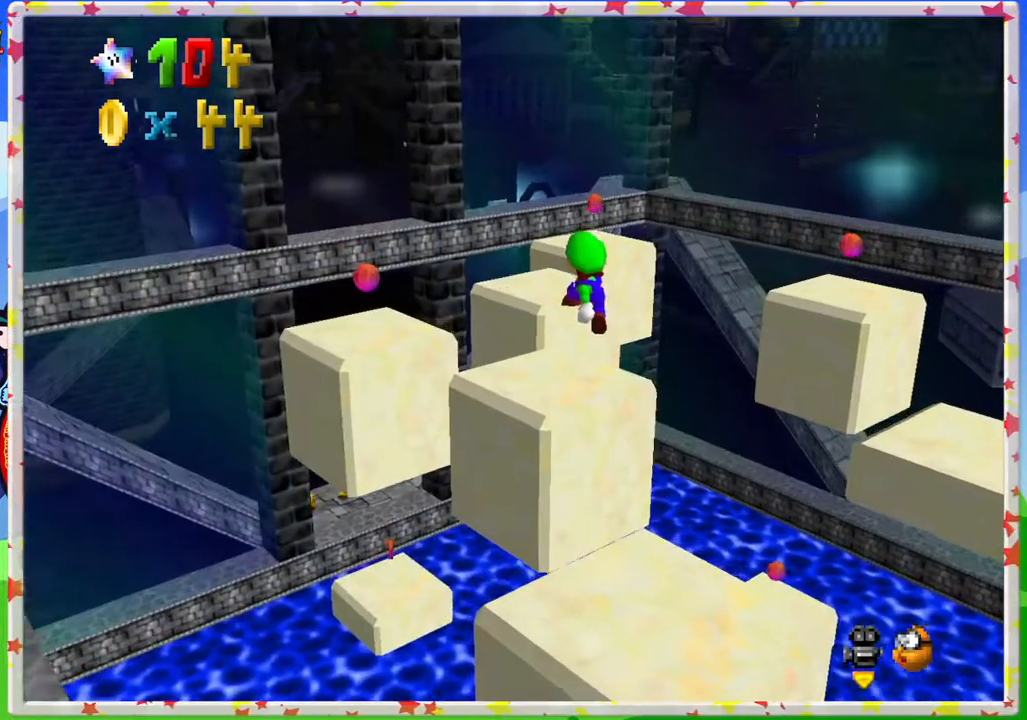
{"buttons": [], "left_stick": "up-left", "events": [[100, "A", "up"], [300, "left_stick", "up-left"]]}
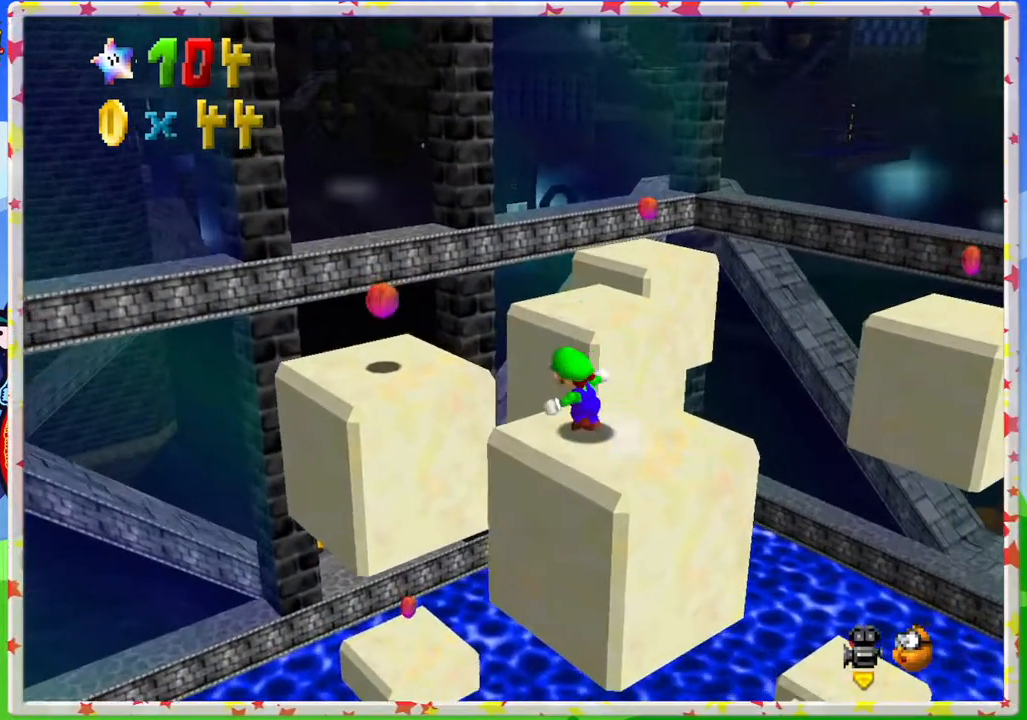
{"buttons": [], "left_stick": "down", "events": [[17, "A", "down"], [233, "left_stick", "down"], [283, "A", "up"]]}
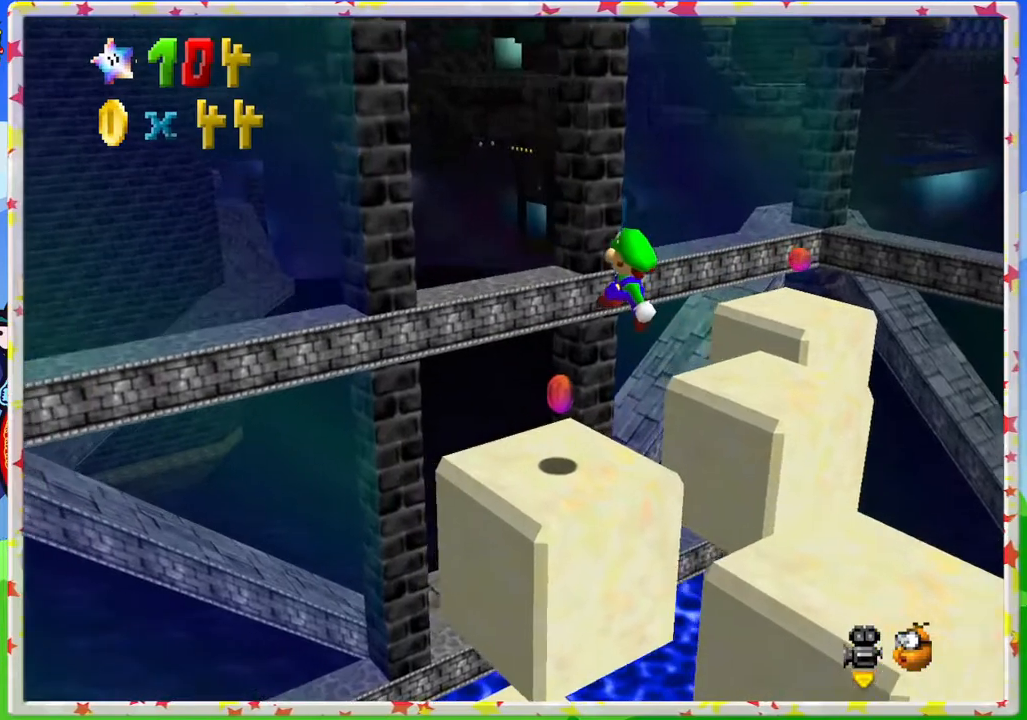
{"buttons": [], "left_stick": "up-left", "events": [[33, "C_LEFT", "down"], [167, "C_LEFT", "up"], [200, "left_stick", "center"], [433, "left_stick", "up-left"]]}
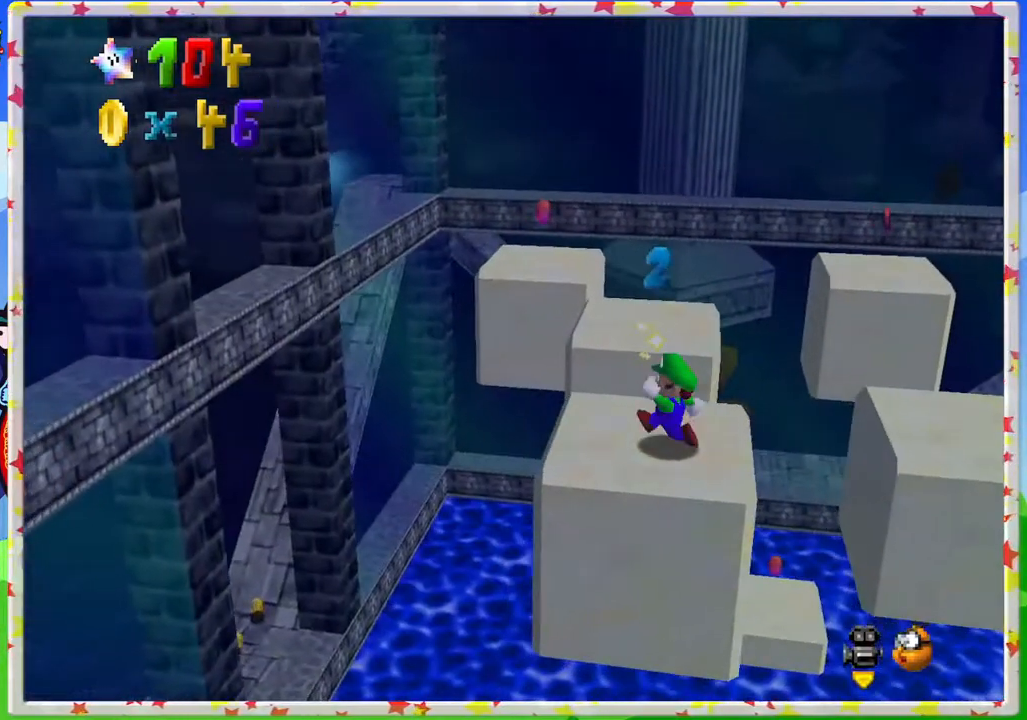
{"buttons": ["A"], "left_stick": "up", "events": [[100, "left_stick", "up"], [283, "A", "down"]]}
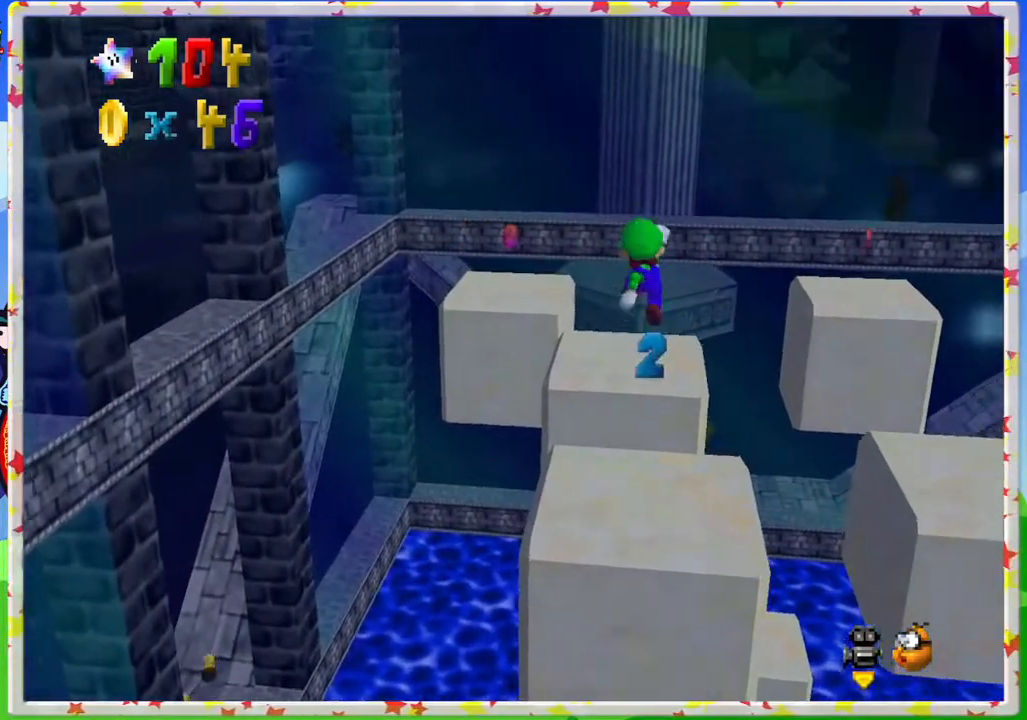
{"buttons": [], "left_stick": "up-left", "events": [[17, "A", "up"], [283, "left_stick", "center"], [450, "left_stick", "up-left"]]}
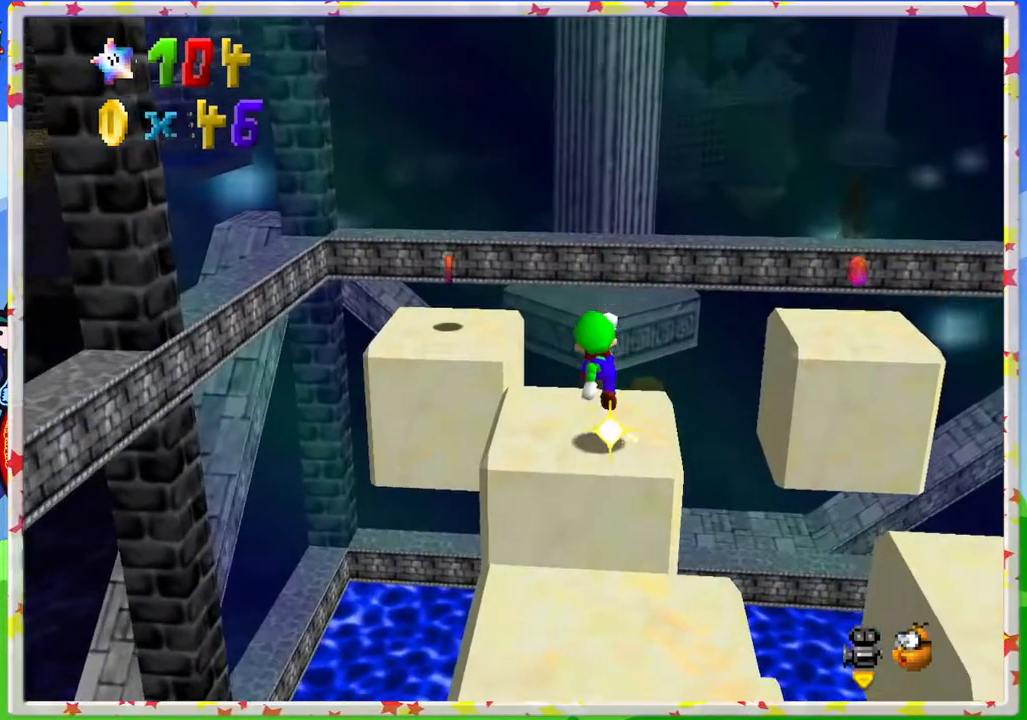
{"buttons": ["A"], "left_stick": "left", "events": [[233, "A", "down"], [417, "left_stick", "left"]]}